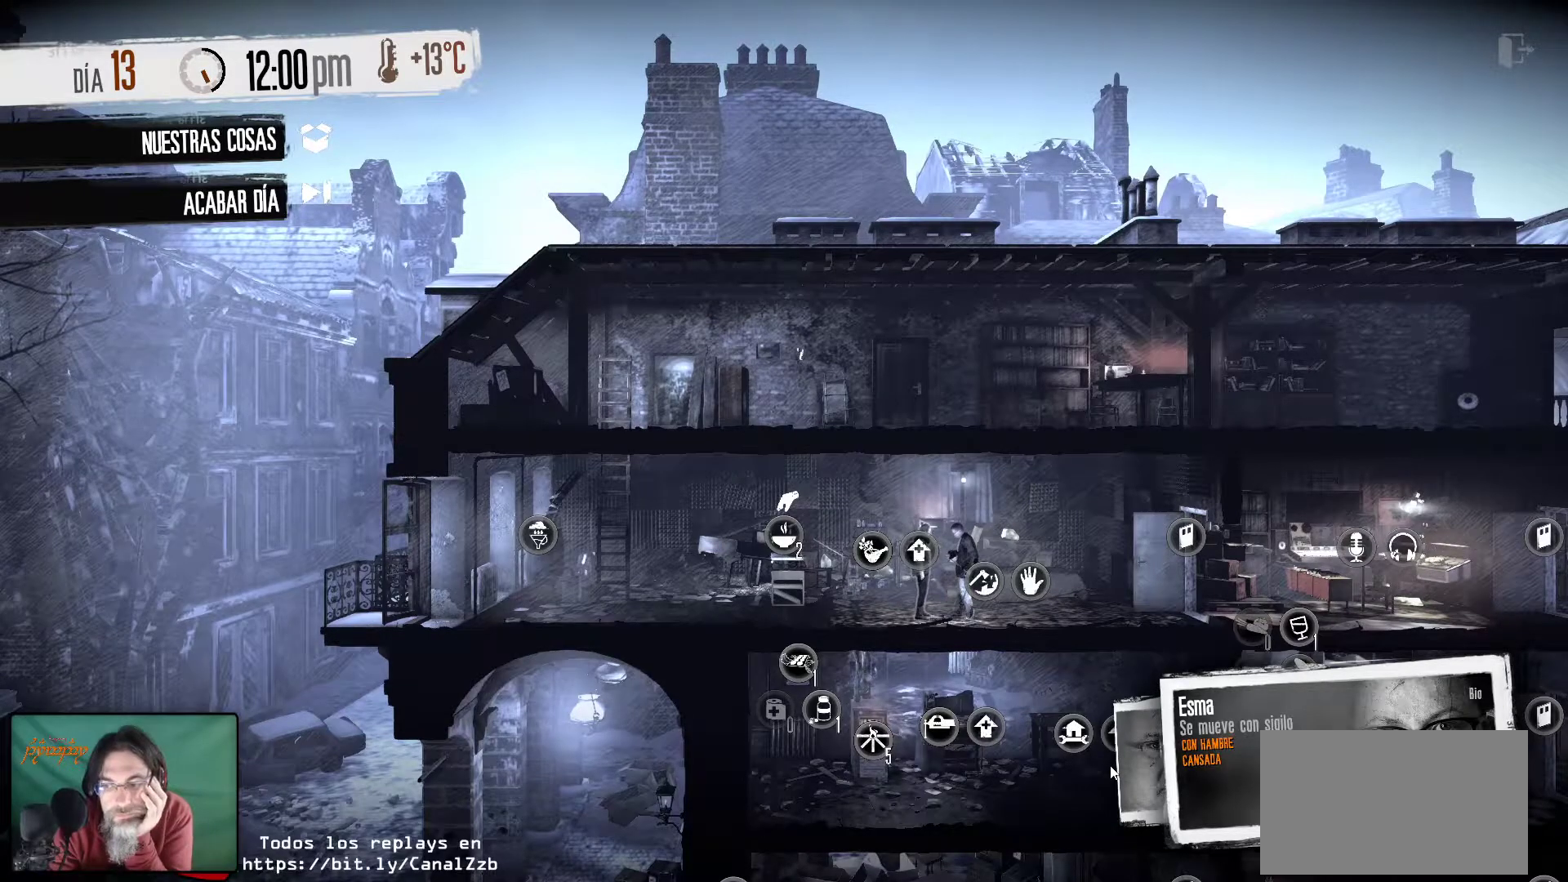
Gameplay with keyboard and mouse; each line is a JSON object with the keys and mouse buttons held at the frame after it. "events" lists presses ("down") and releases ("up") of "1", "2", "3", "4", "5", "a", "alt", "c", "caps_lock", "ctrl", "d", "e", "f", "g", "q", "r", "s", "shift", "space", "t", "tab", "v", "w", "x", "z", "mouse_left", "mouse_wheel" and "mouse_right" between this image and that frame as [ms after this image, input, new state], when the widget could be followed in between. "mouse_left", "mouse_wheel", "mouse_right" = the "left", "wheel", "right" buttons of the "mouse" list. No other keys are recorded. "wheel" means that the mouse wheel is clicked or scrolled. "mouse_move" is the direction in which the mouse moves at that frame (one of eight, or "still"), when it could be read.
{"keys": [], "mouse": [], "mouse_move": "up-left", "events": []}
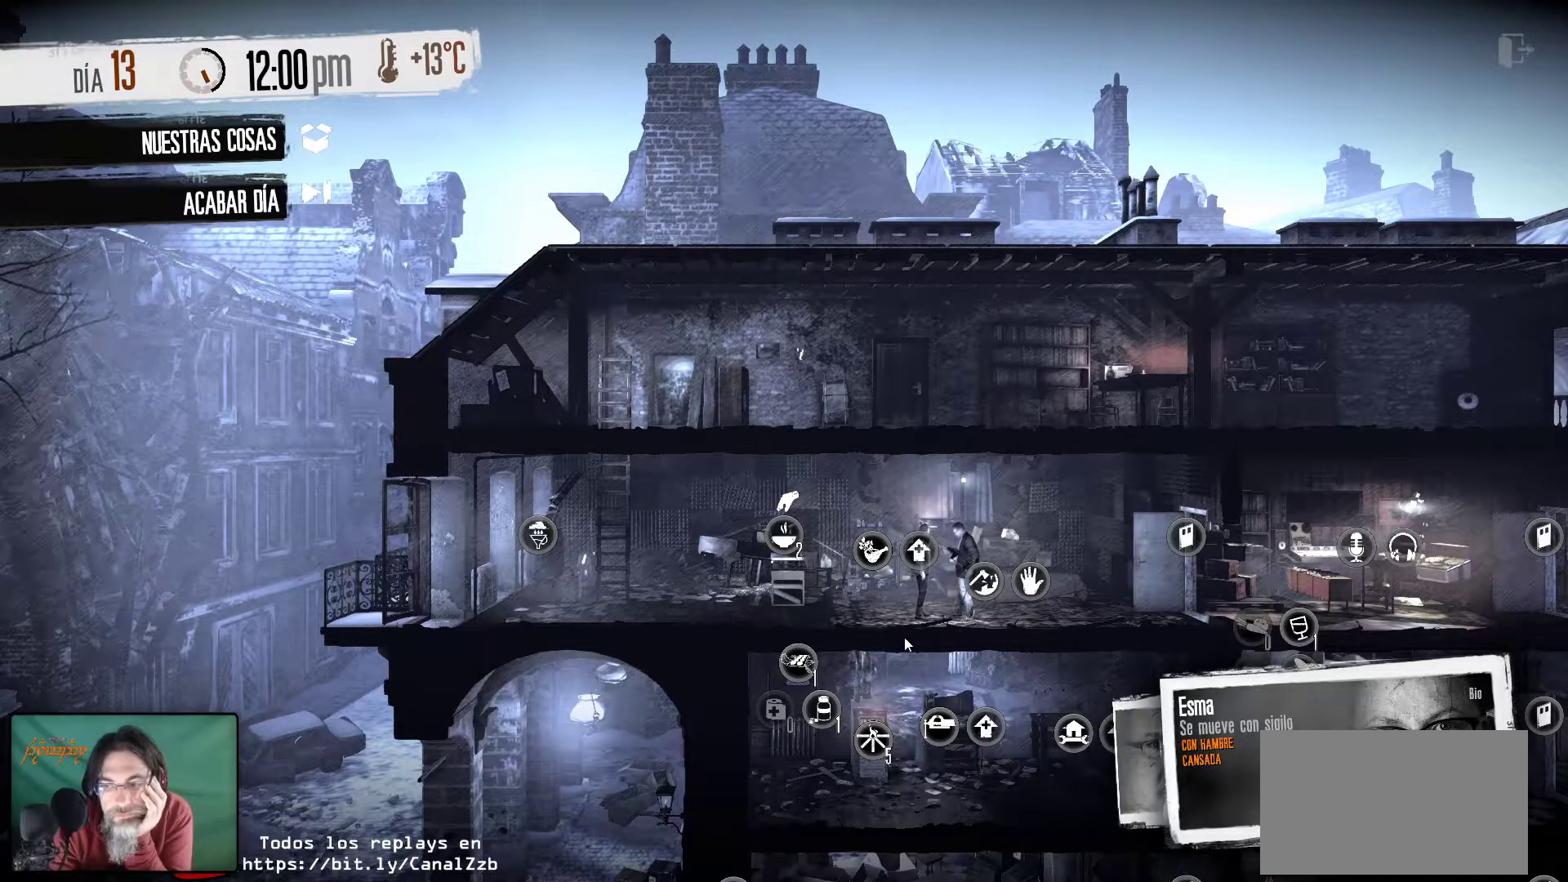
{"keys": [], "mouse": [], "mouse_move": "still", "events": []}
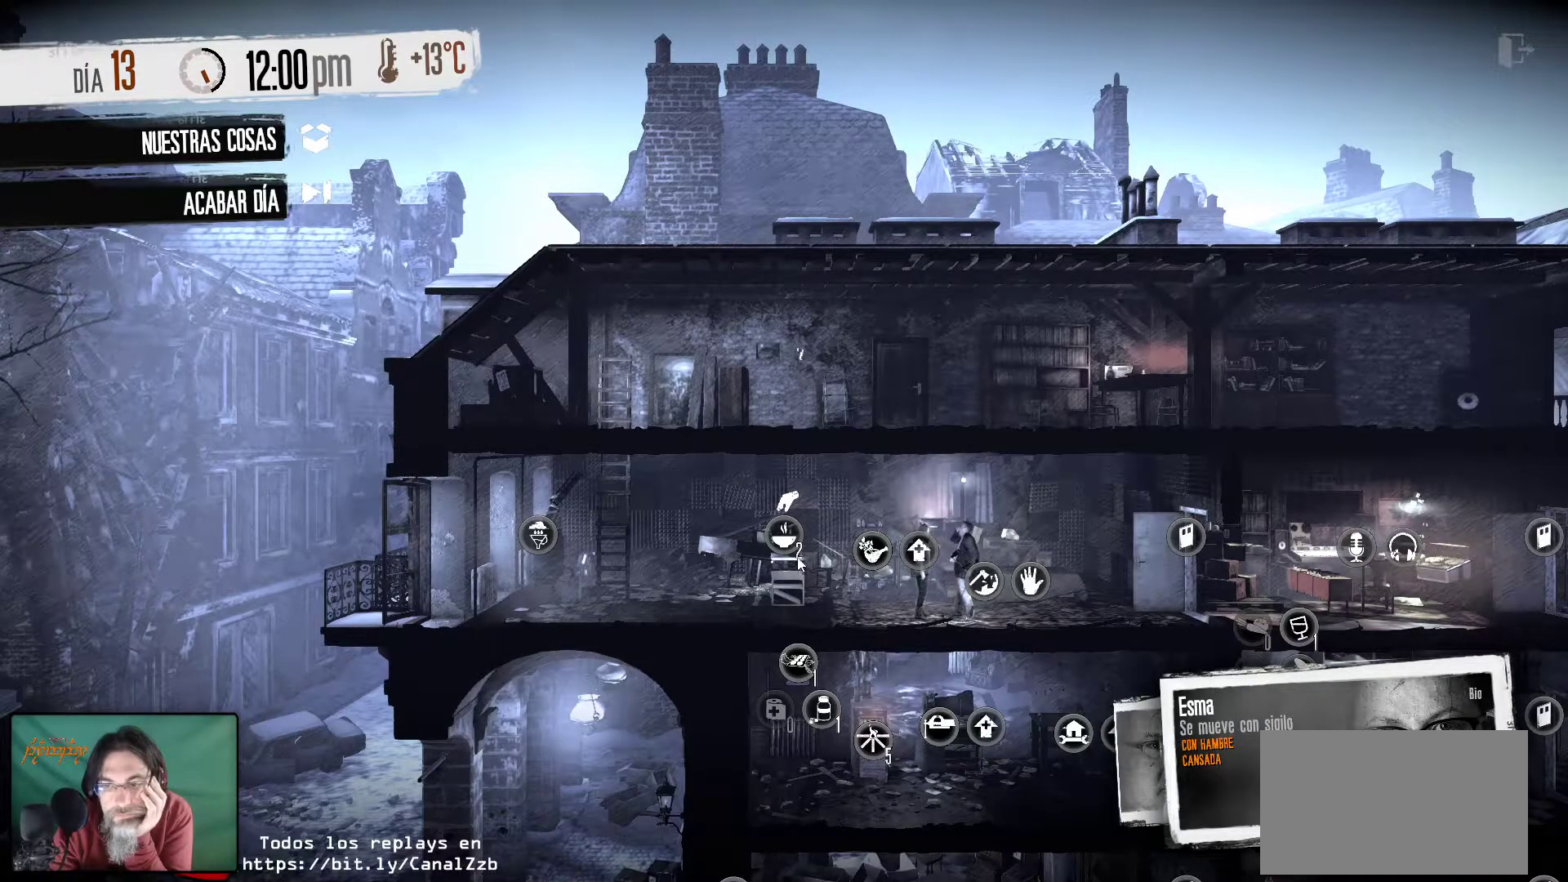
{"keys": [], "mouse": [], "mouse_move": "still", "events": []}
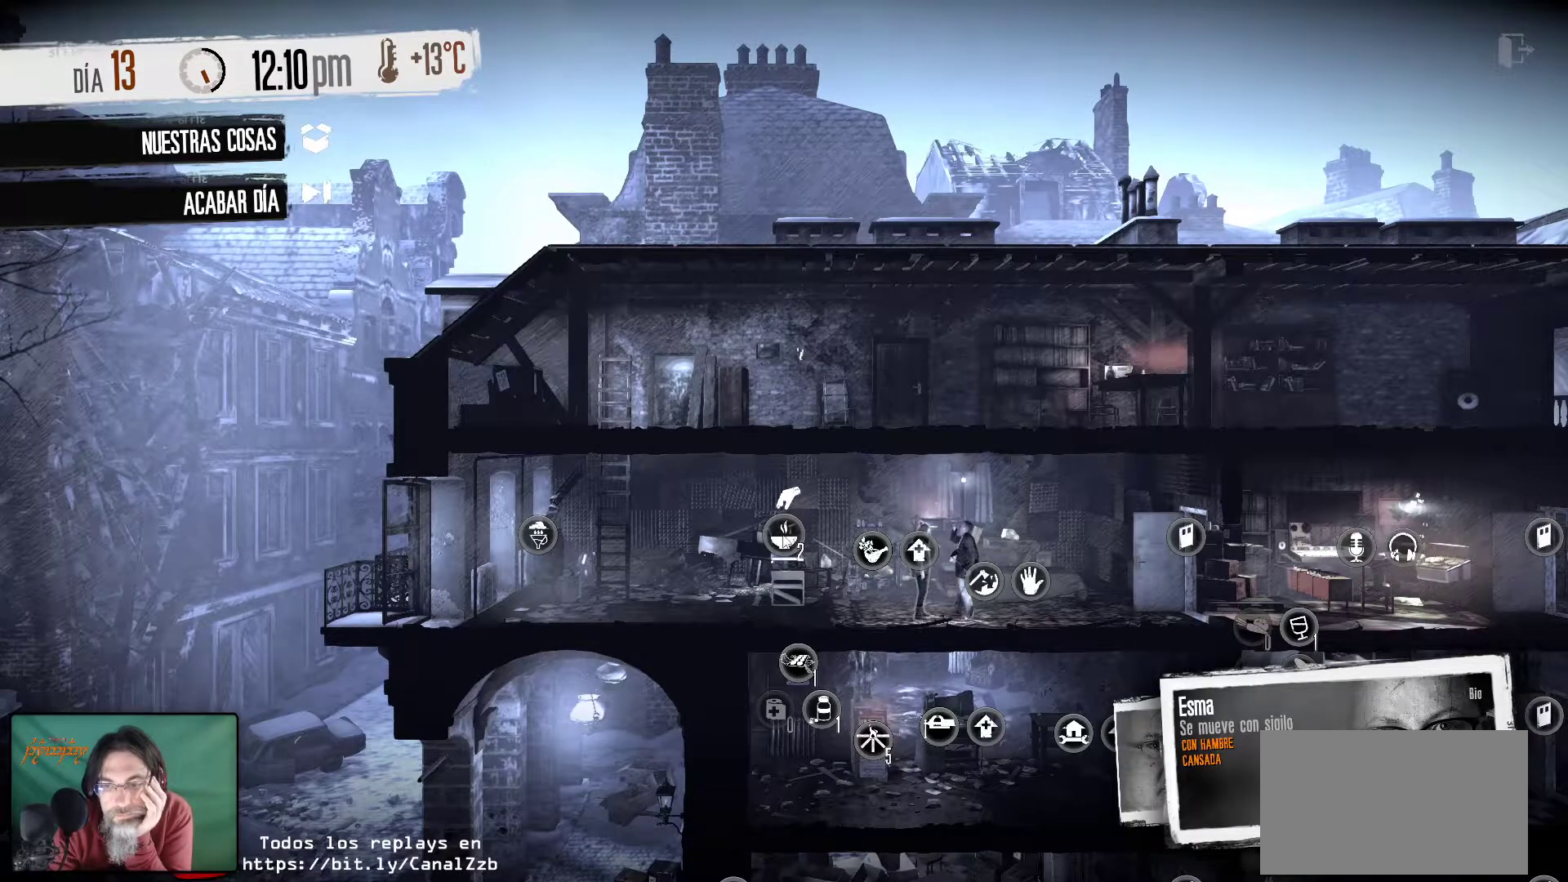
{"keys": [], "mouse": [], "mouse_move": "still", "events": []}
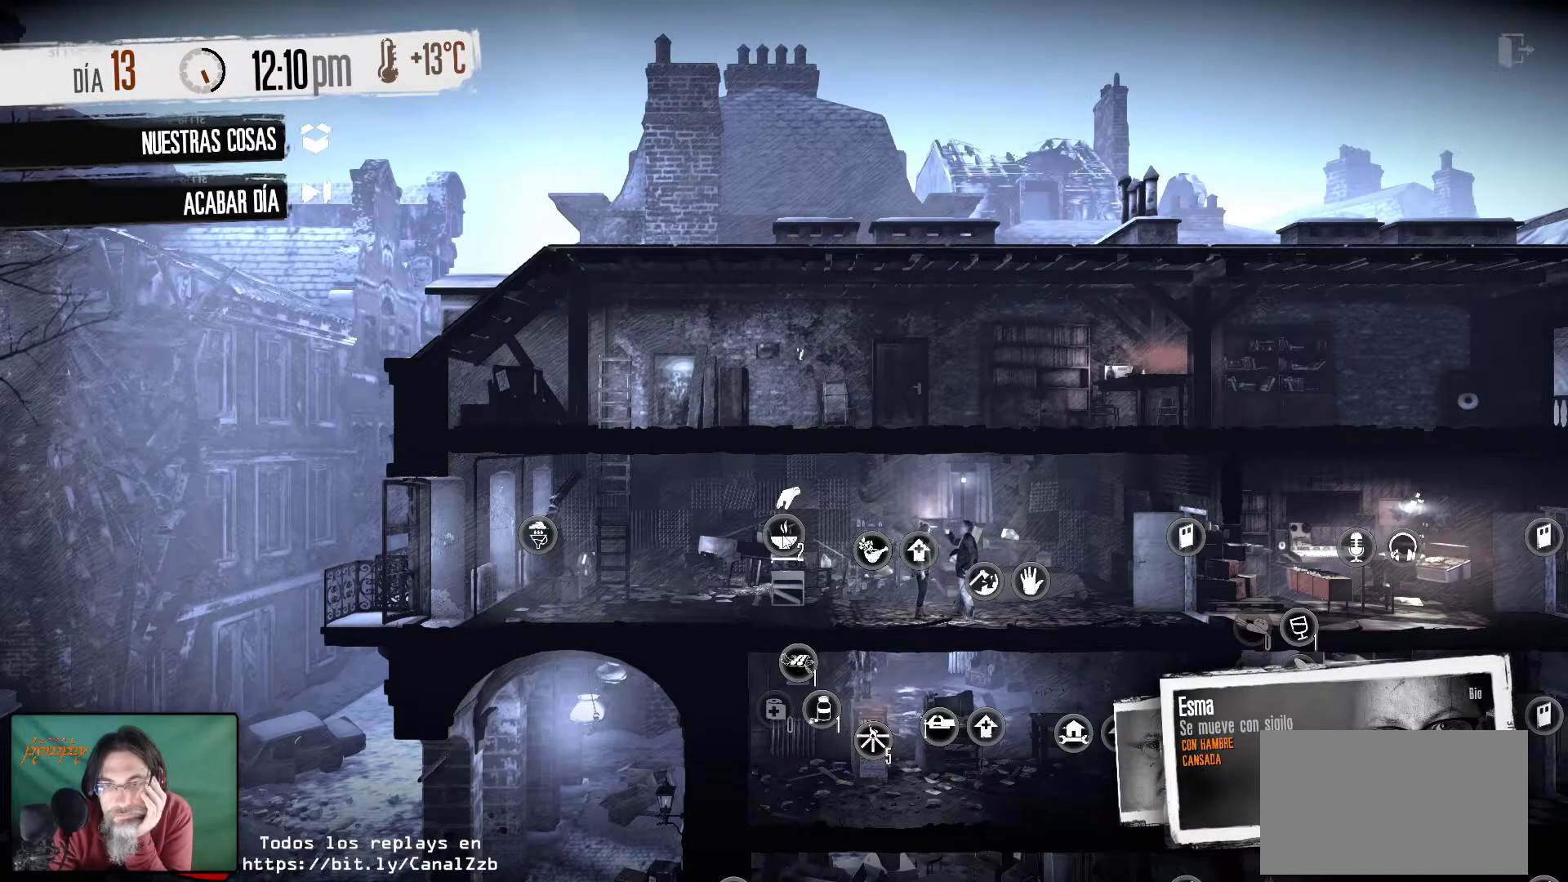
{"keys": [], "mouse": [], "mouse_move": "still", "events": []}
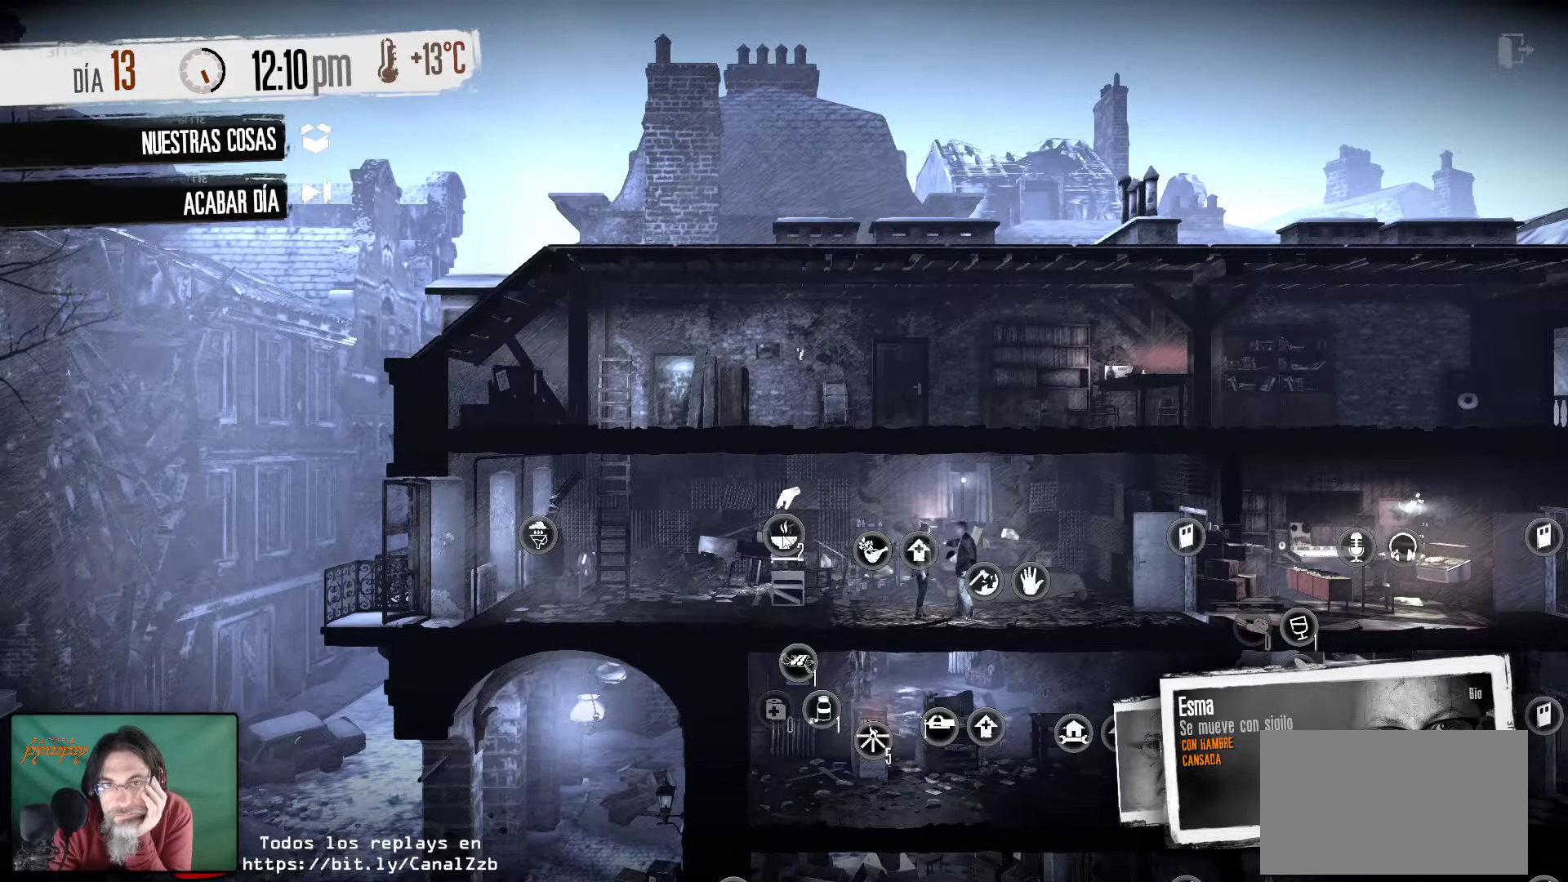
{"keys": [], "mouse": [], "mouse_move": "still", "events": [[100, "mouse_left", "down"], [234, "mouse_left", "up"]]}
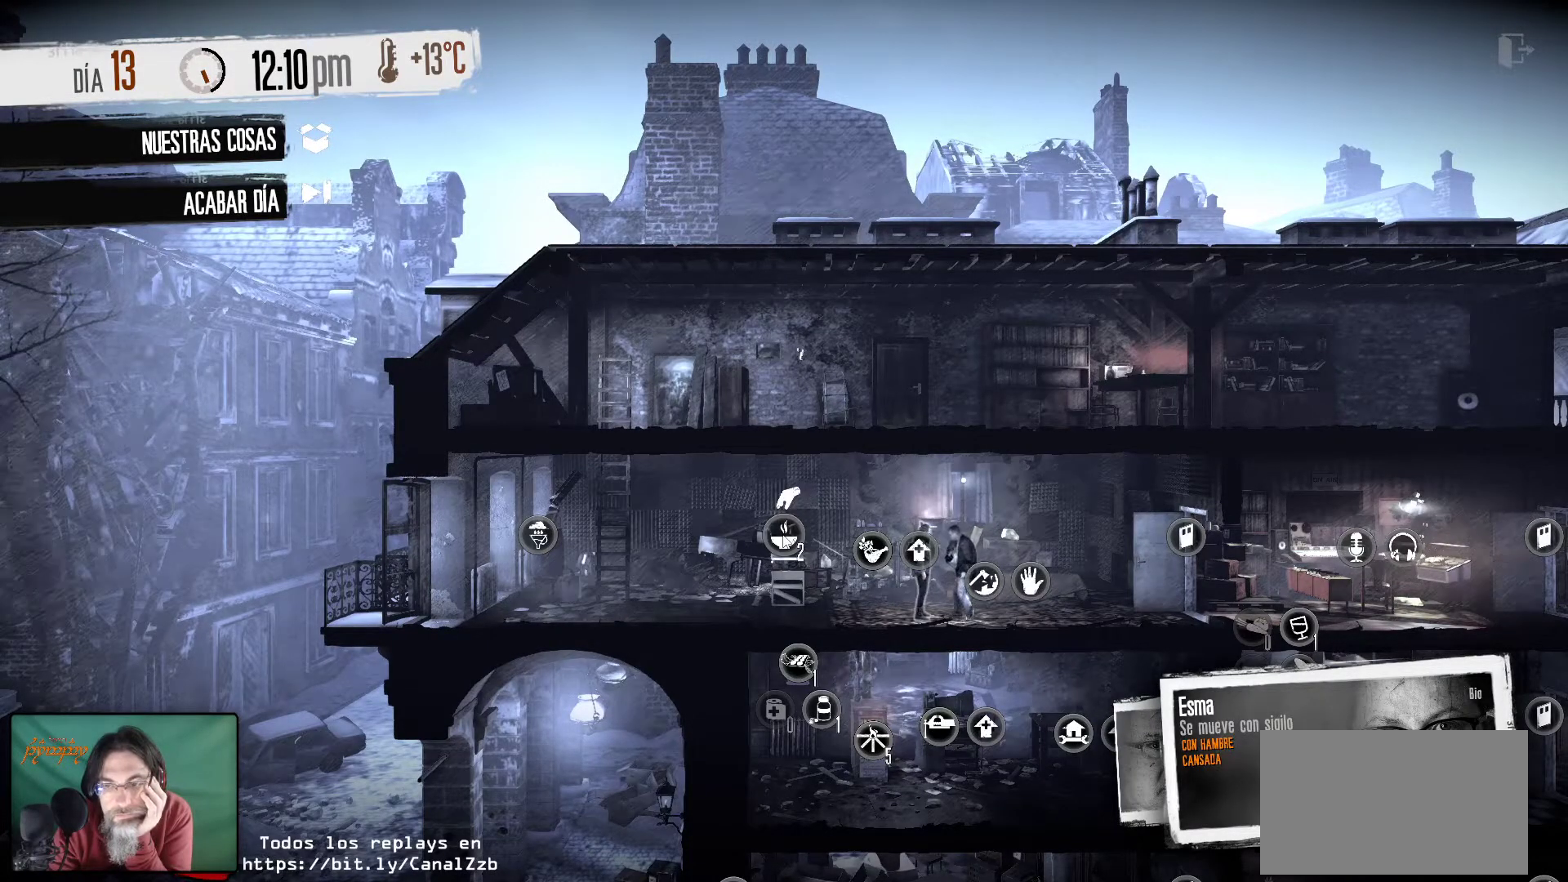
{"keys": [], "mouse": [], "mouse_move": "right", "events": []}
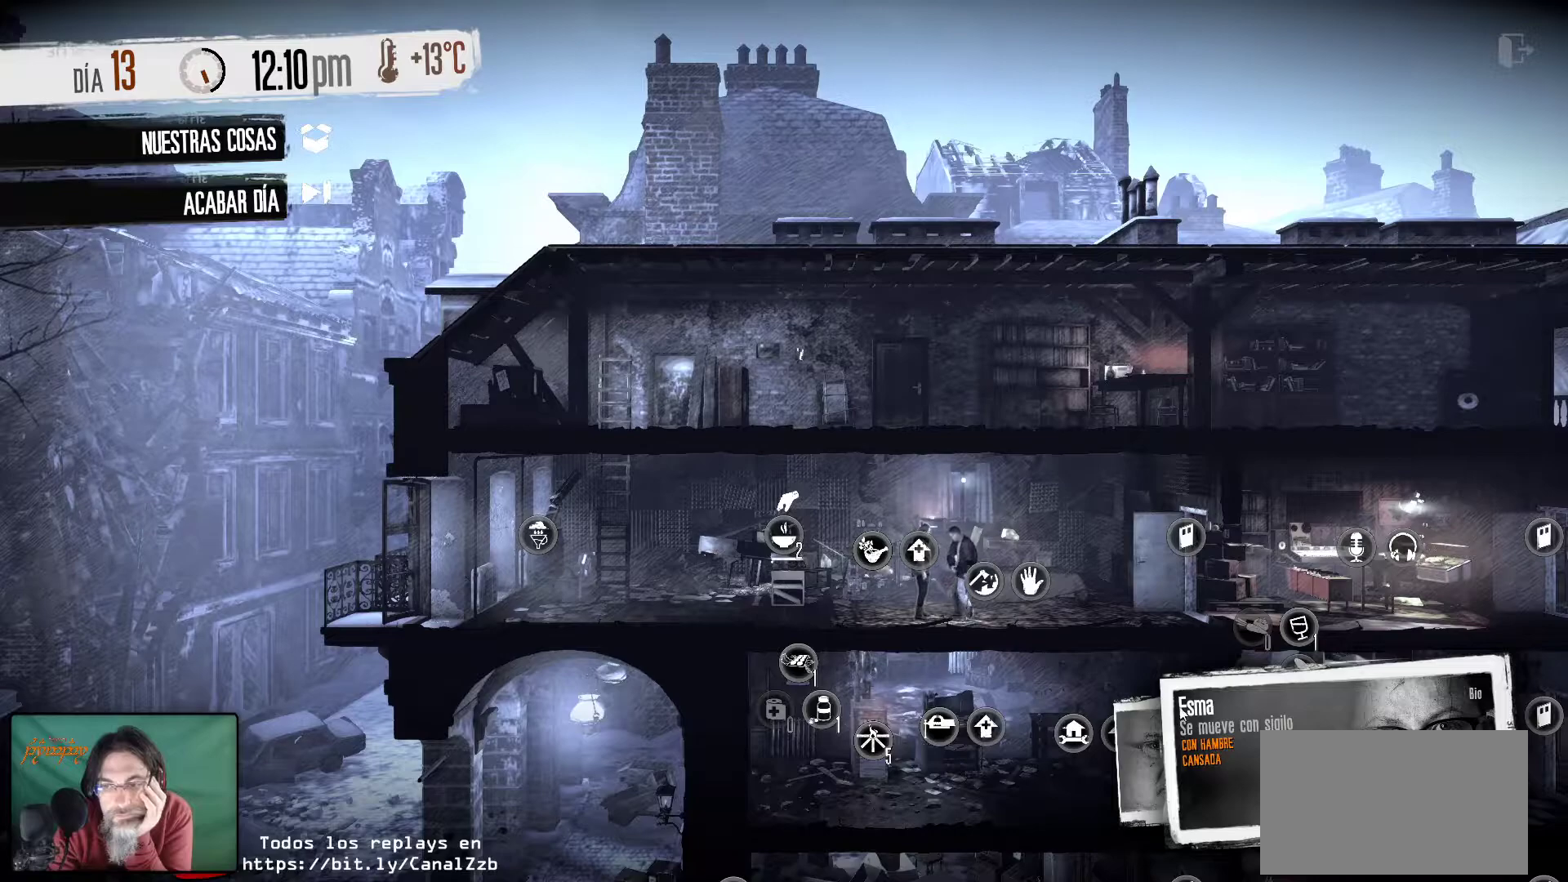
{"keys": [], "mouse": [], "mouse_move": "still", "events": []}
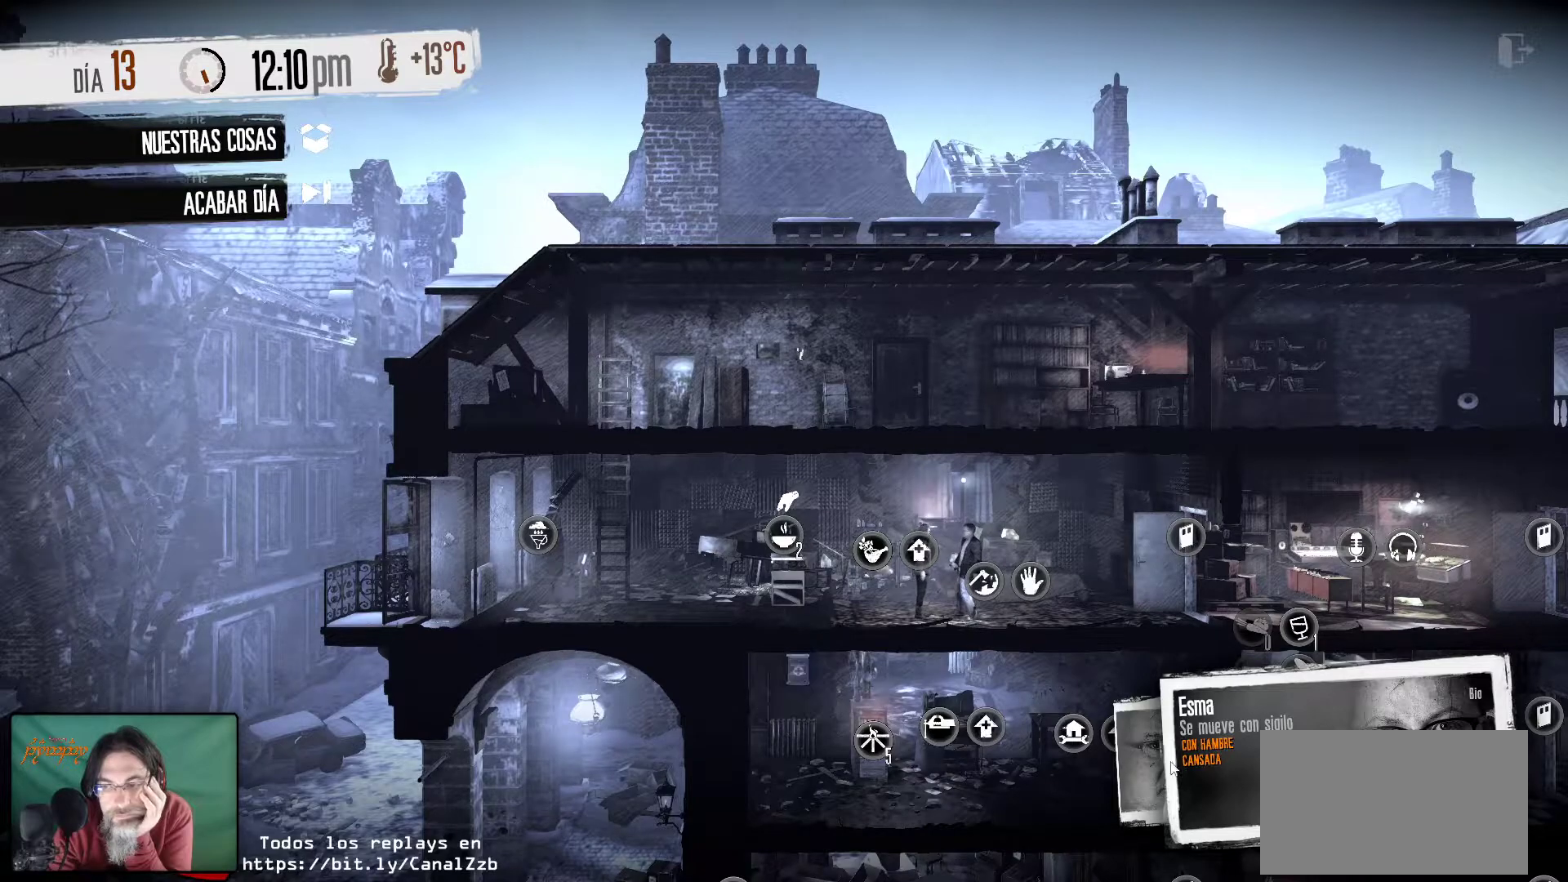
{"keys": [], "mouse": [], "mouse_move": "still", "events": []}
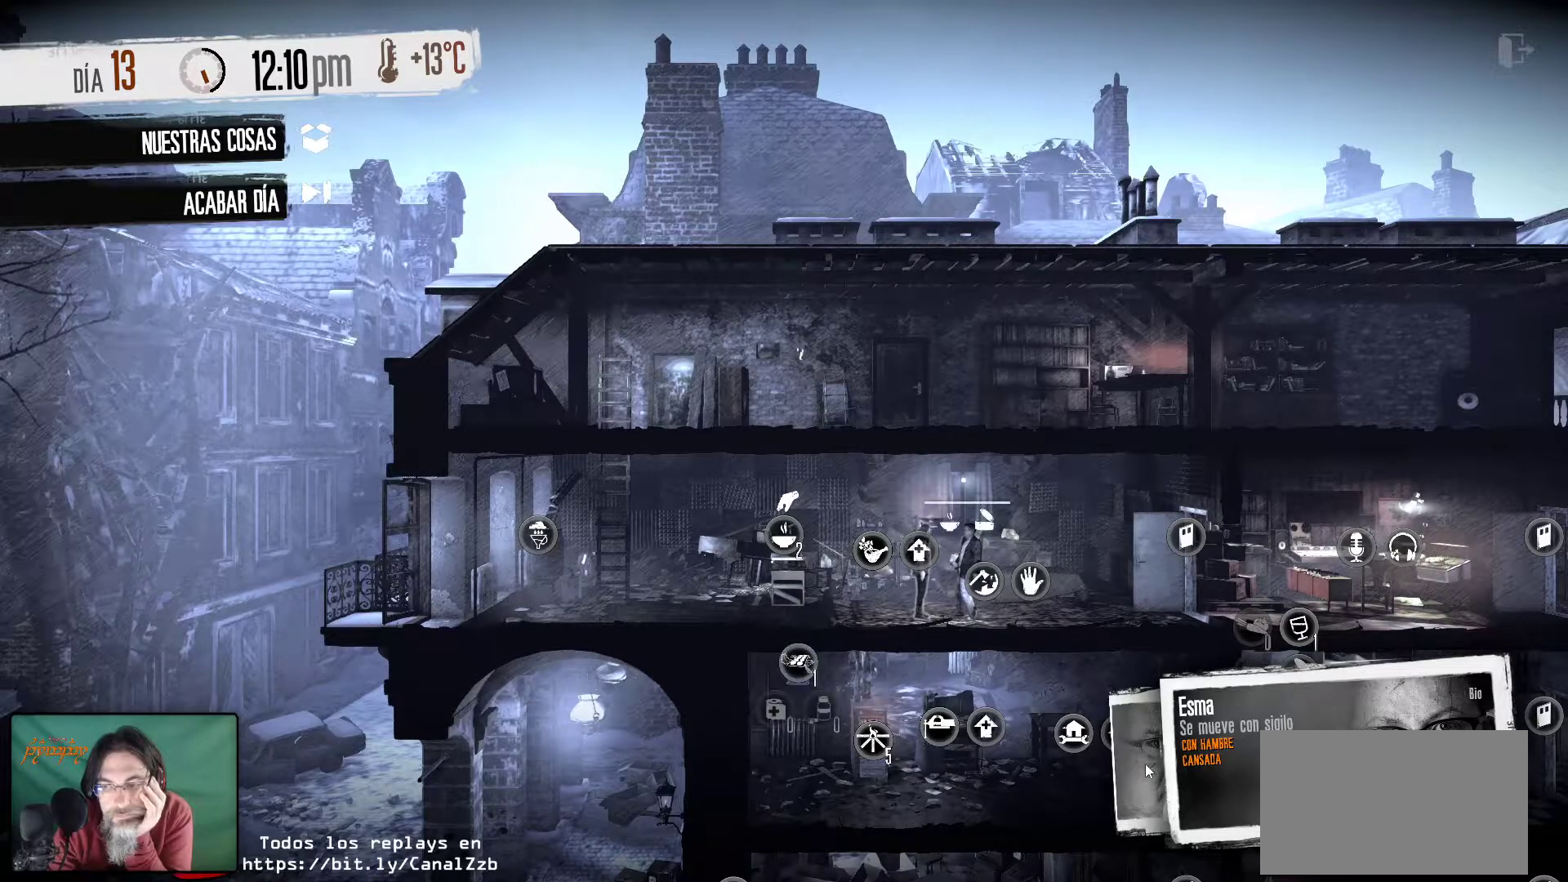
{"keys": [], "mouse": [], "mouse_move": "still", "events": [[200, "mouse_left", "down"], [350, "mouse_left", "up"]]}
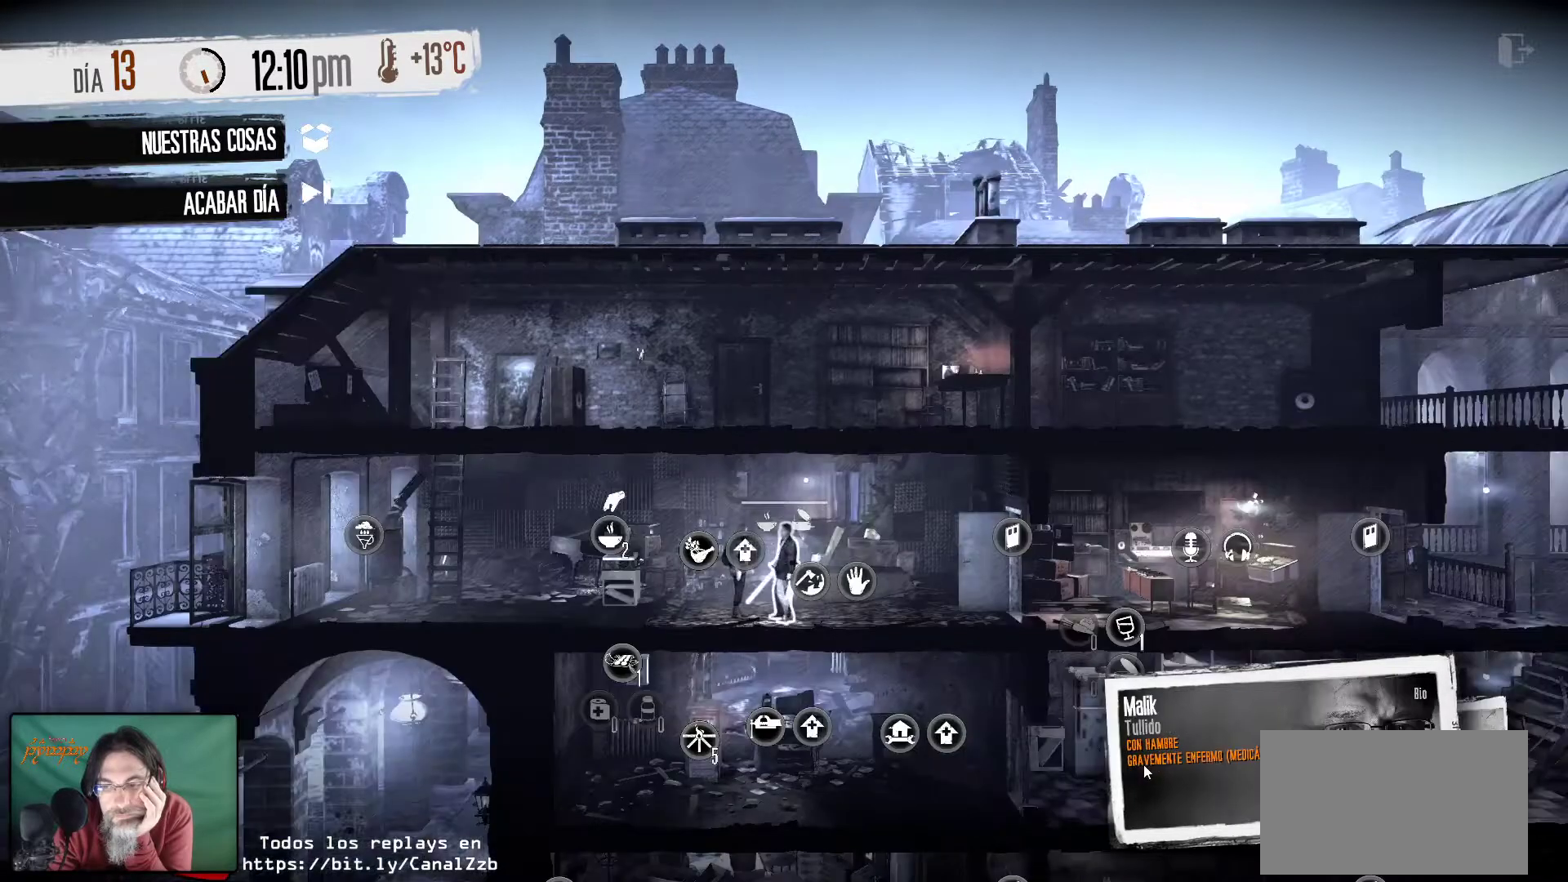
{"keys": [], "mouse": [], "mouse_move": "up", "events": []}
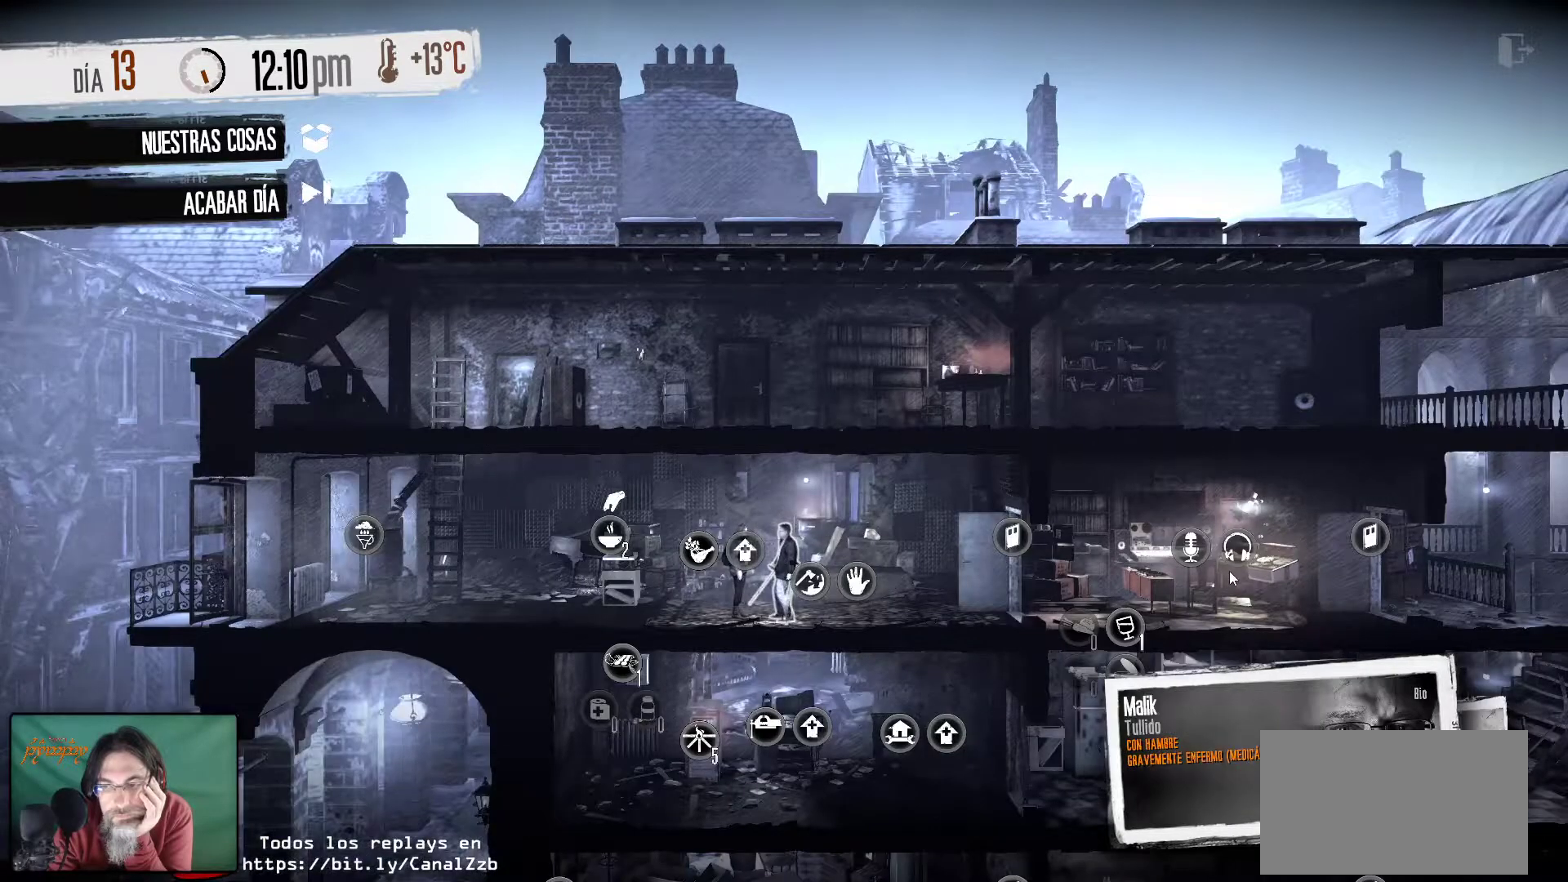
{"keys": [], "mouse": [], "mouse_move": "still", "events": []}
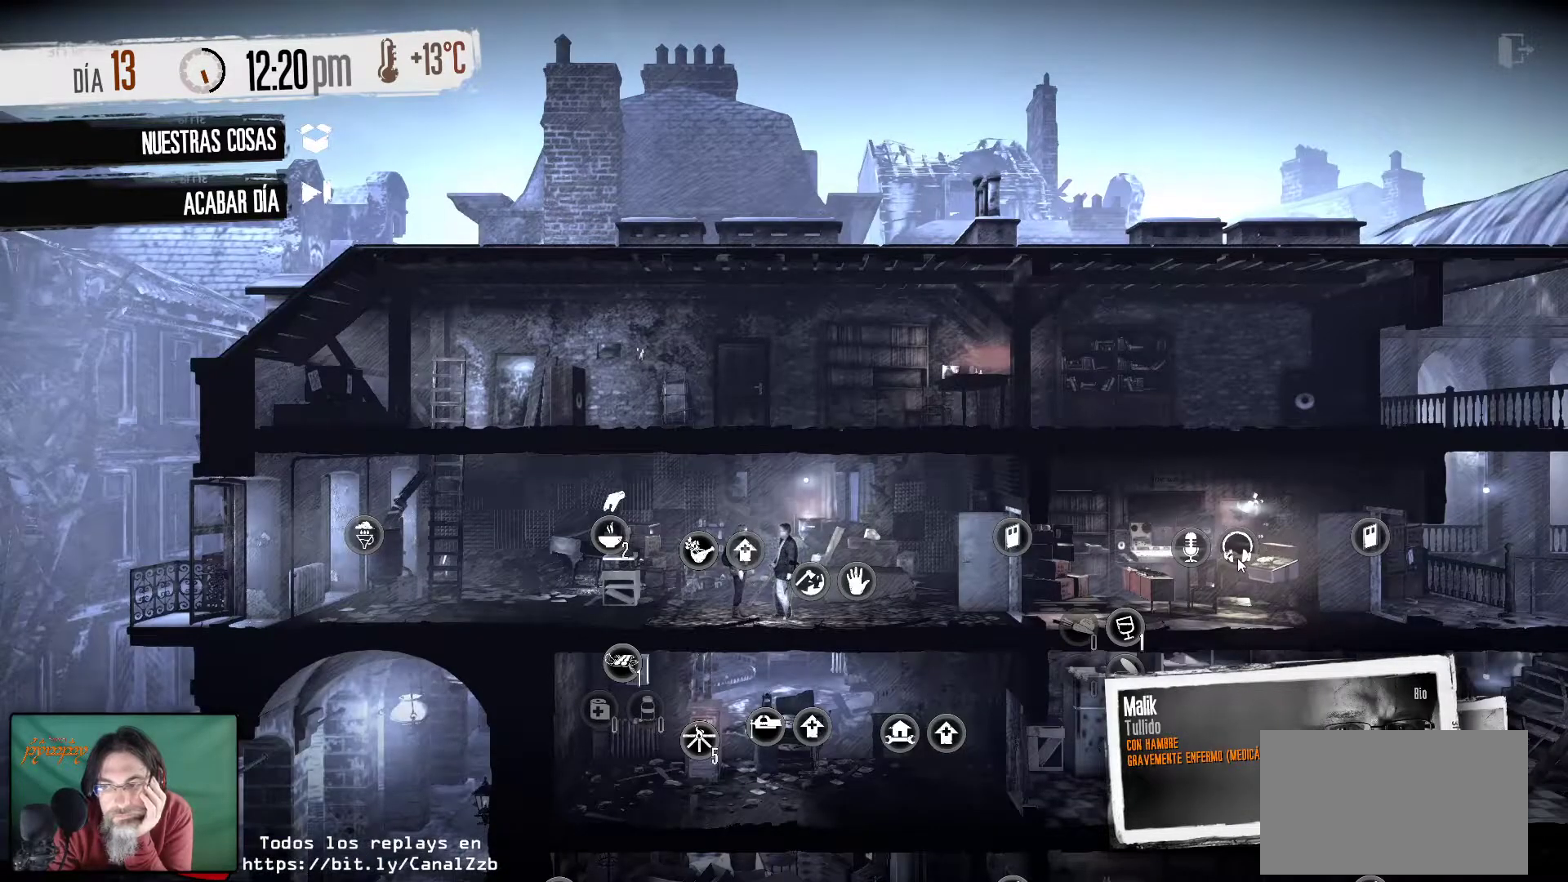
{"keys": [], "mouse": [], "mouse_move": "down-right", "events": [[117, "mouse_left", "down"], [200, "mouse_left", "up"]]}
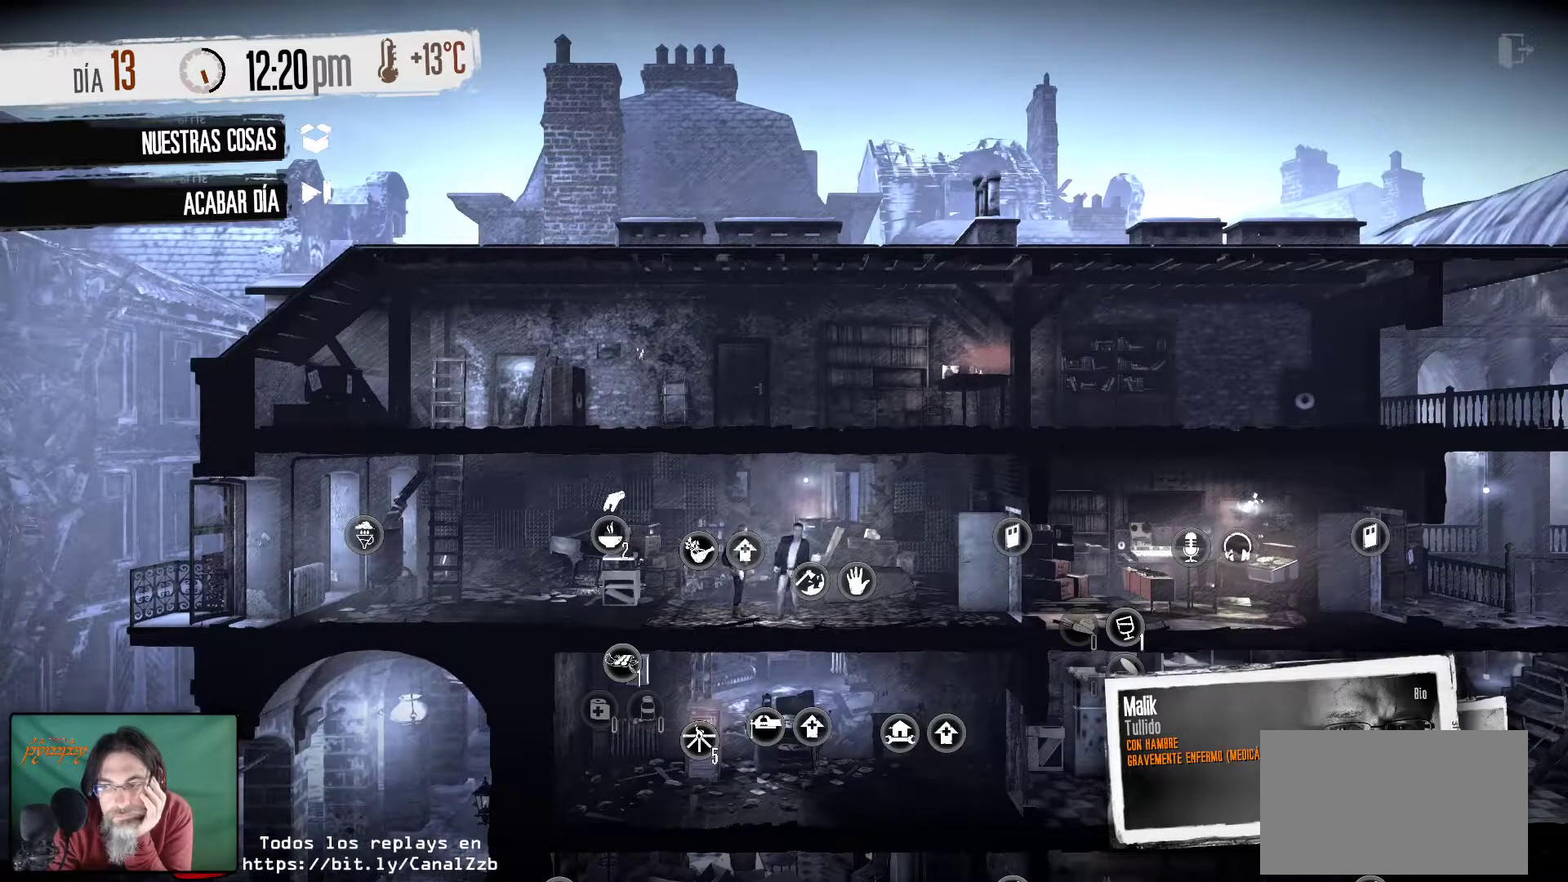
{"keys": [], "mouse": ["left"], "mouse_move": "still", "events": [[500, "mouse_left", "down"]]}
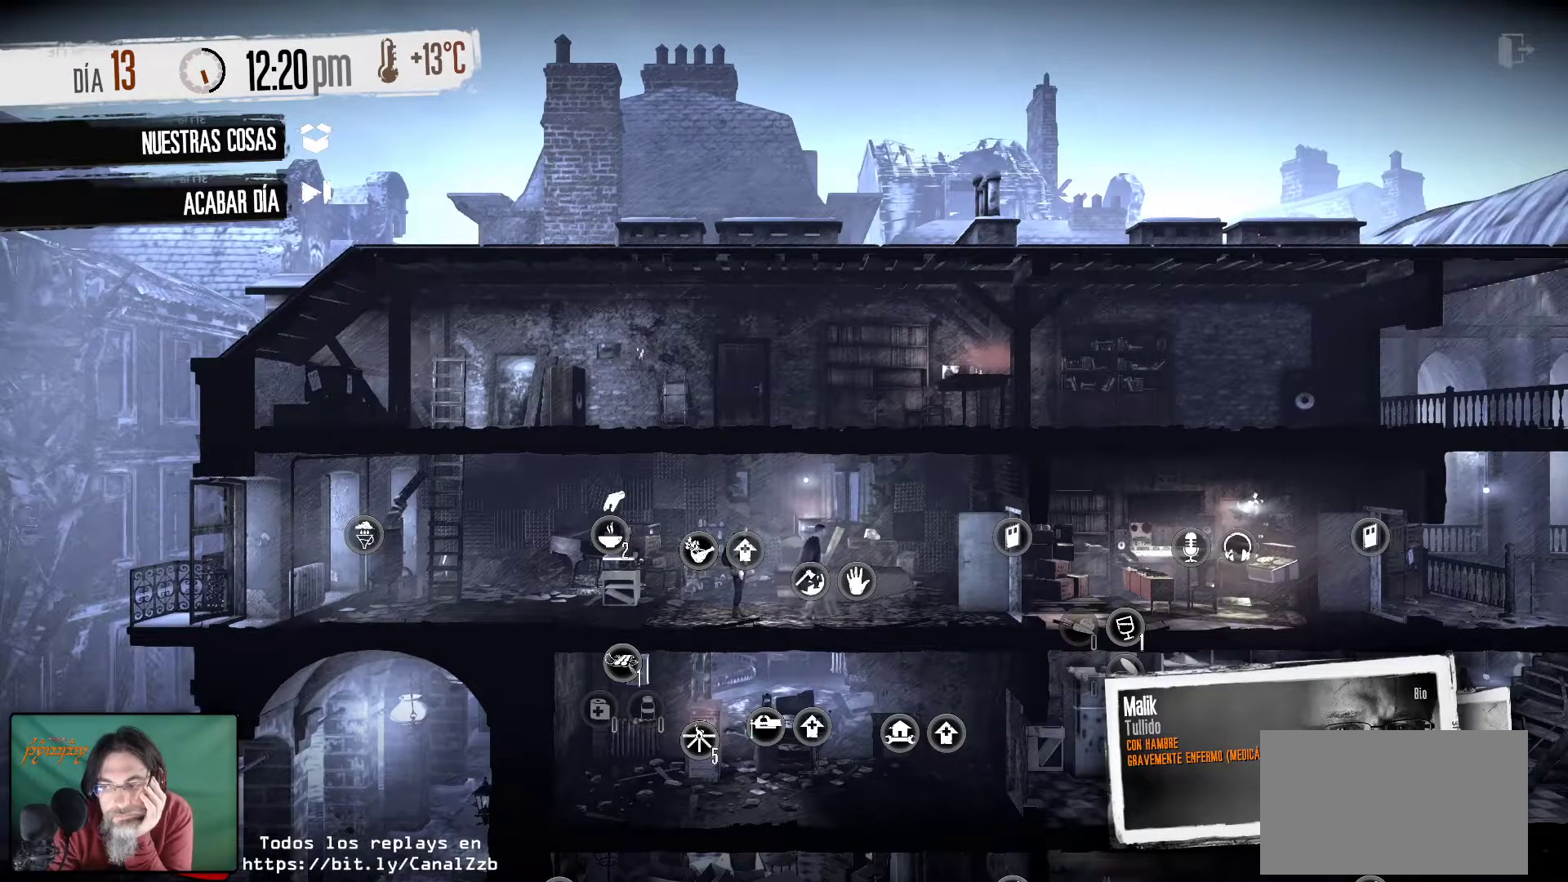
{"keys": [], "mouse": [], "mouse_move": "left", "events": [[150, "mouse_left", "up"]]}
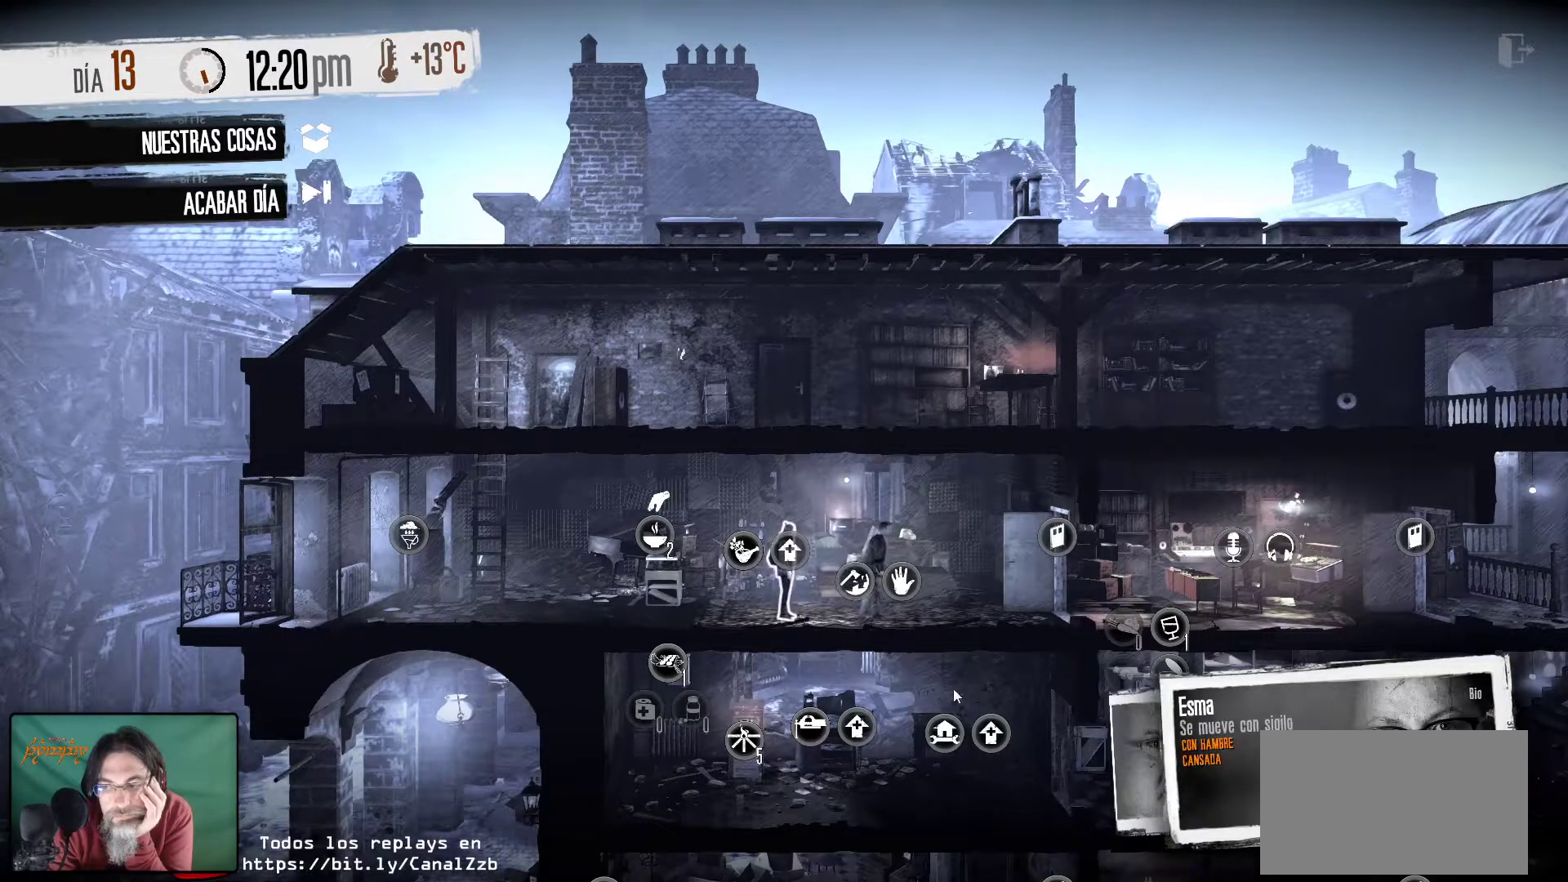
{"keys": [], "mouse": [], "mouse_move": "left", "events": []}
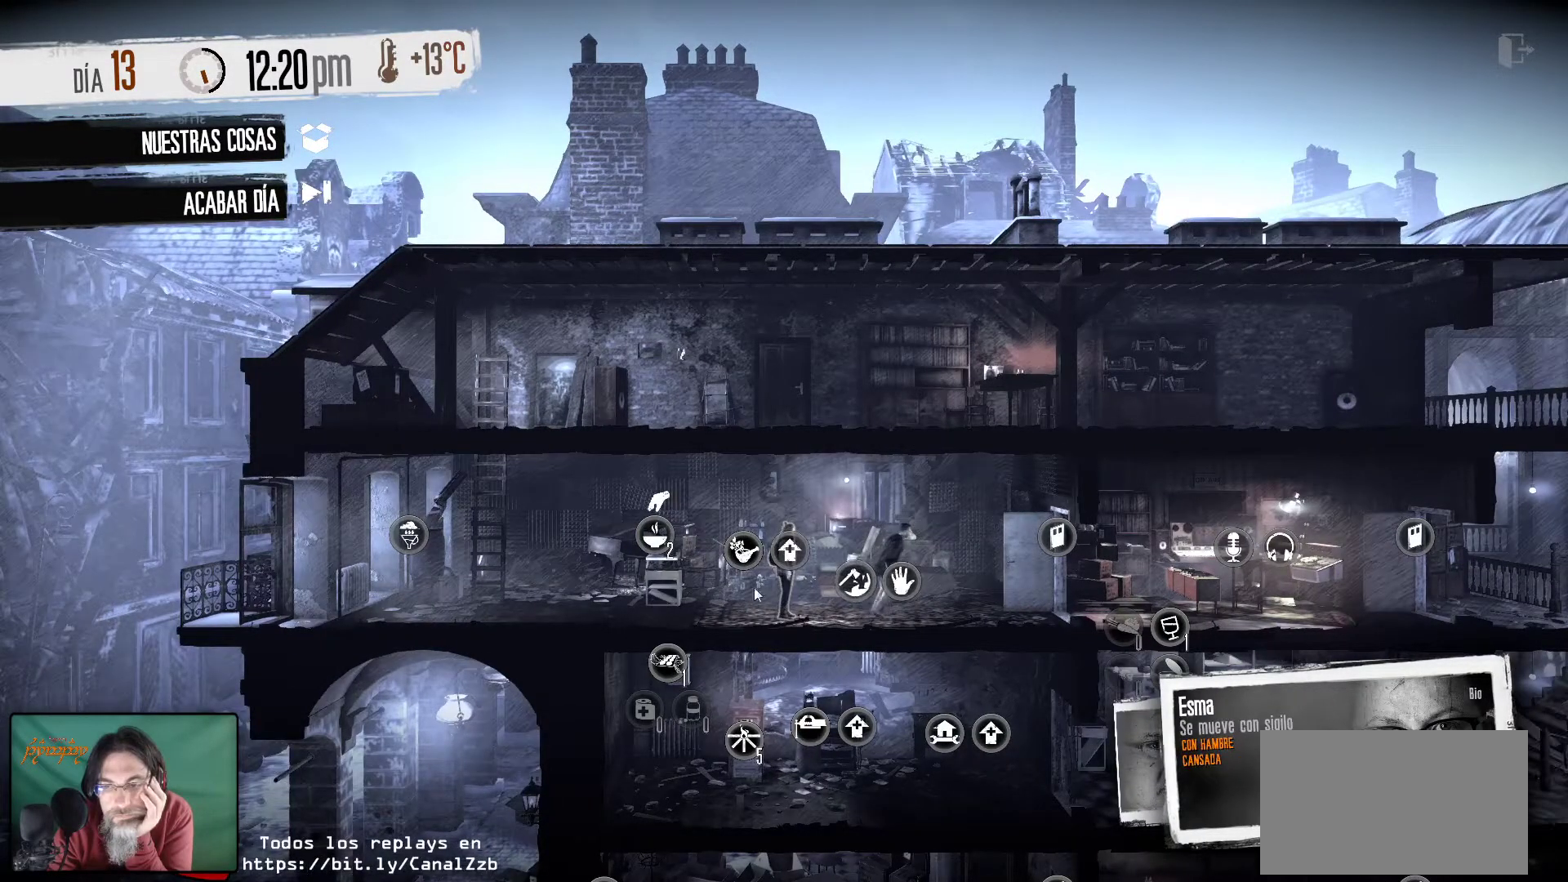
{"keys": [], "mouse": [], "mouse_move": "up-right", "events": []}
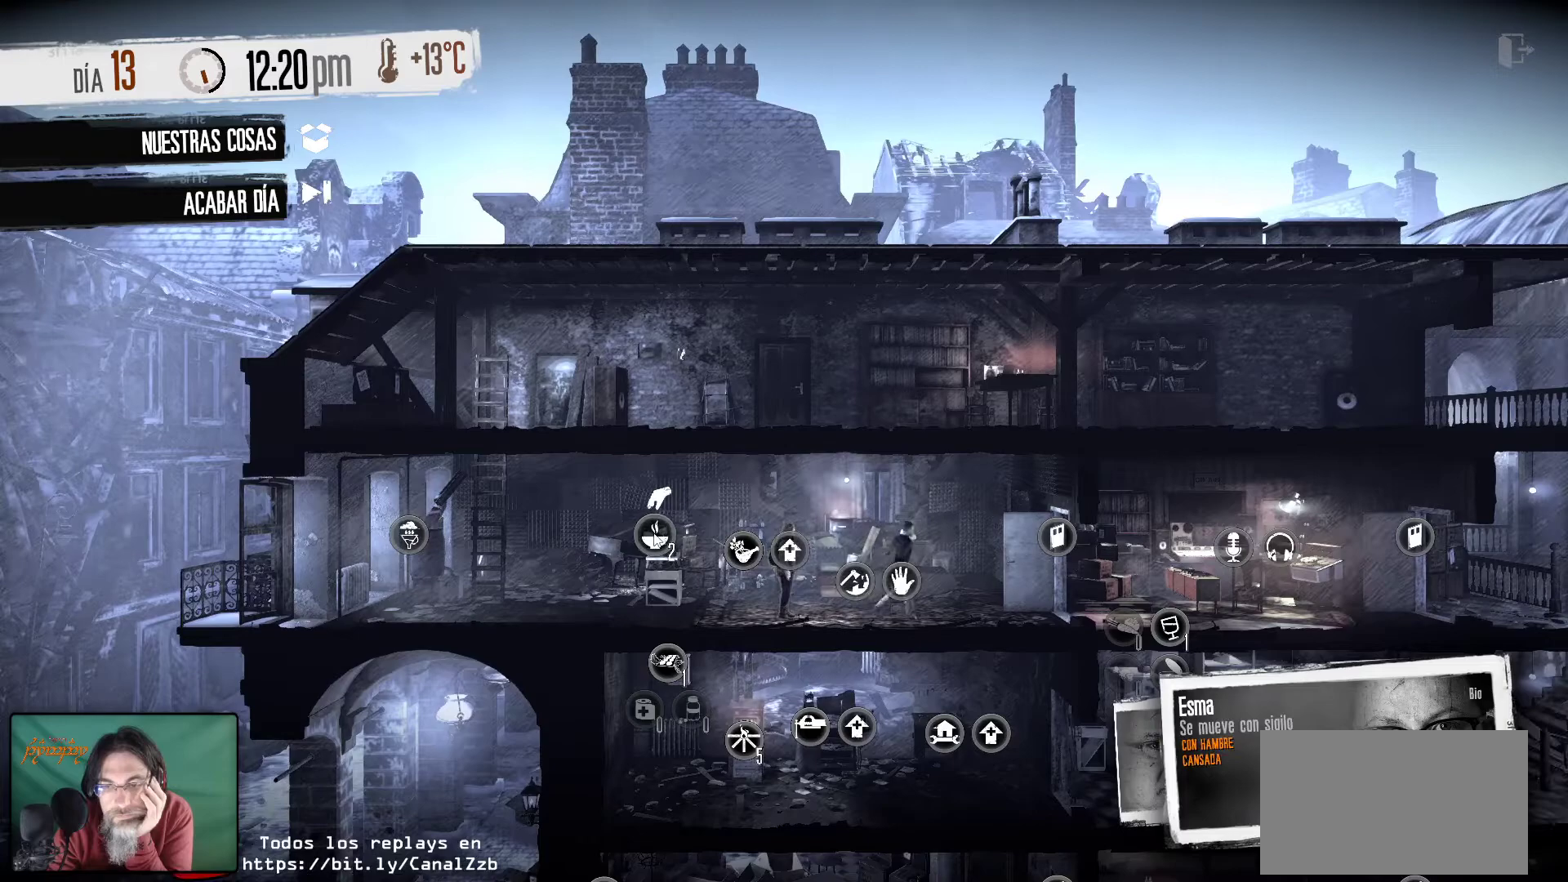
{"keys": [], "mouse": [], "mouse_move": "still", "events": [[50, "mouse_left", "down"], [184, "mouse_left", "up"]]}
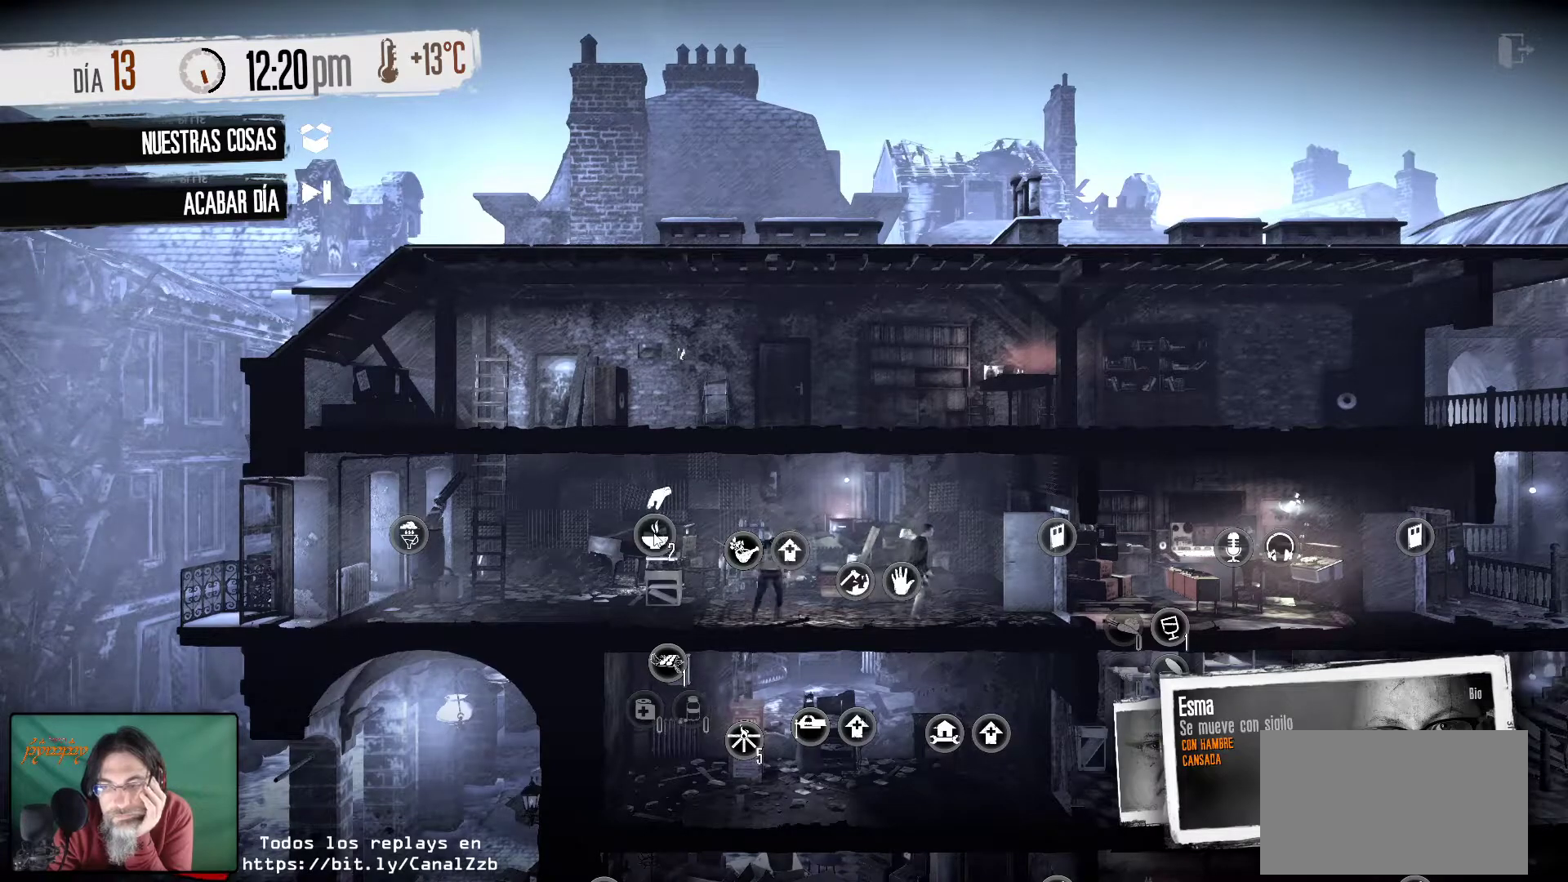
{"keys": [], "mouse": [], "mouse_move": "still", "events": []}
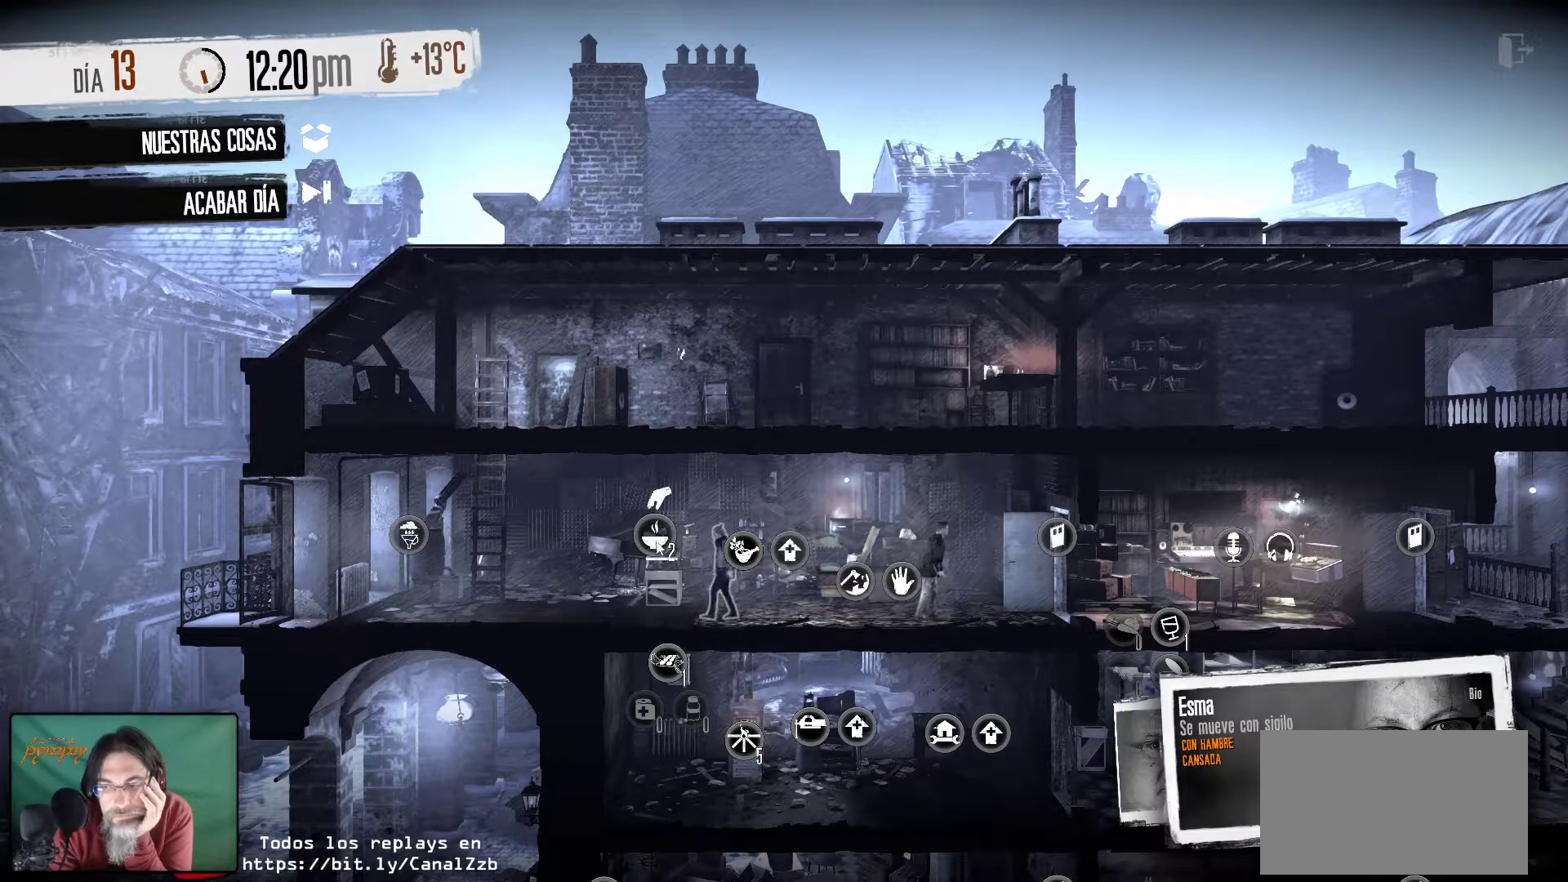
{"keys": [], "mouse": [], "mouse_move": "still", "events": []}
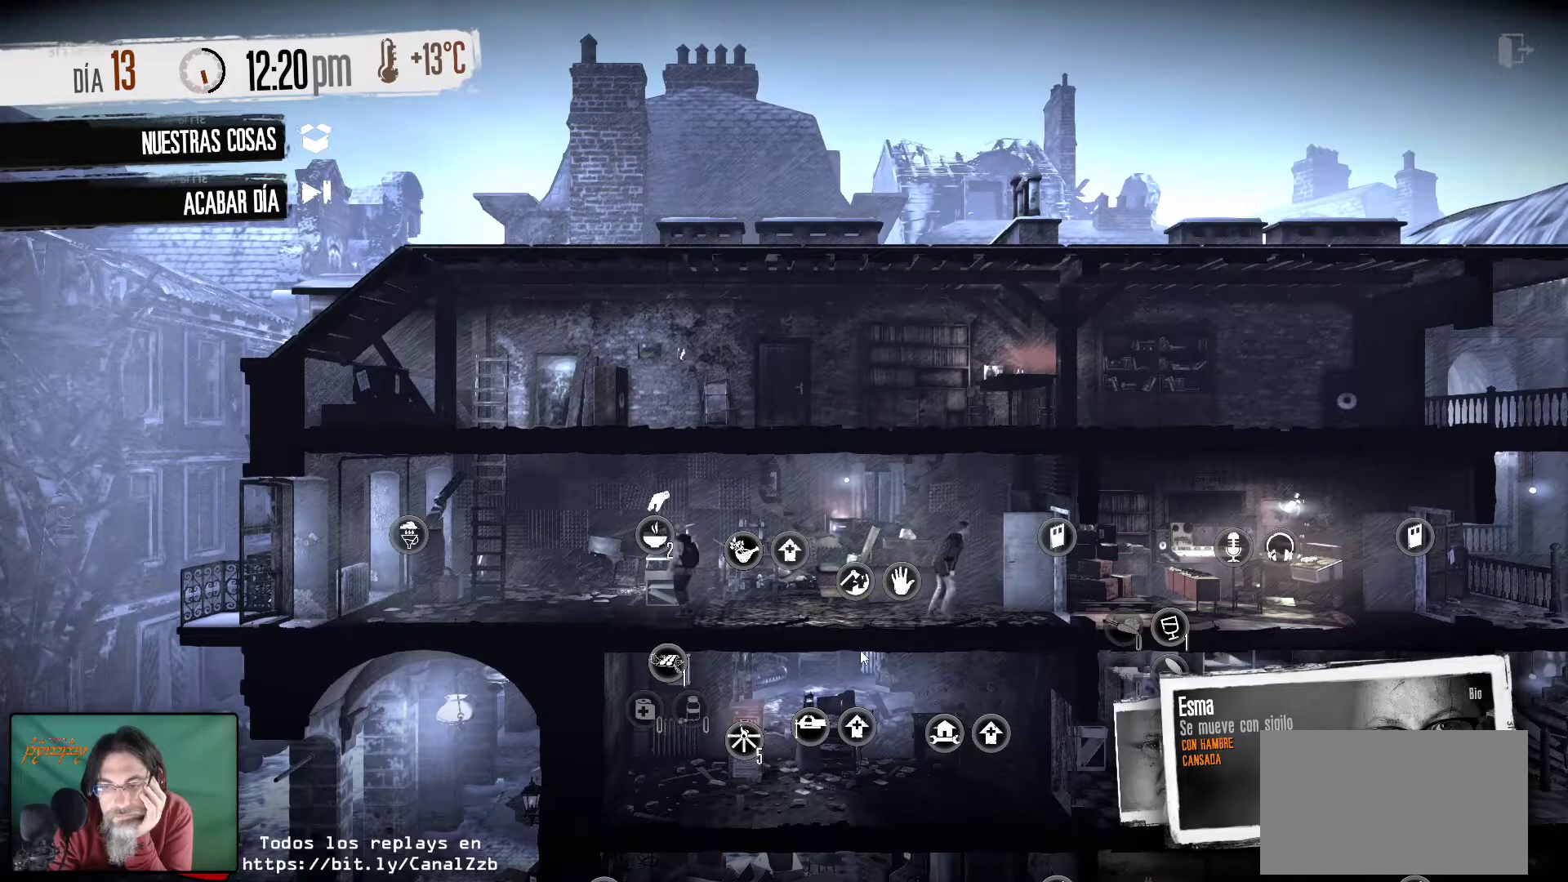
{"keys": [], "mouse": [], "mouse_move": "right", "events": []}
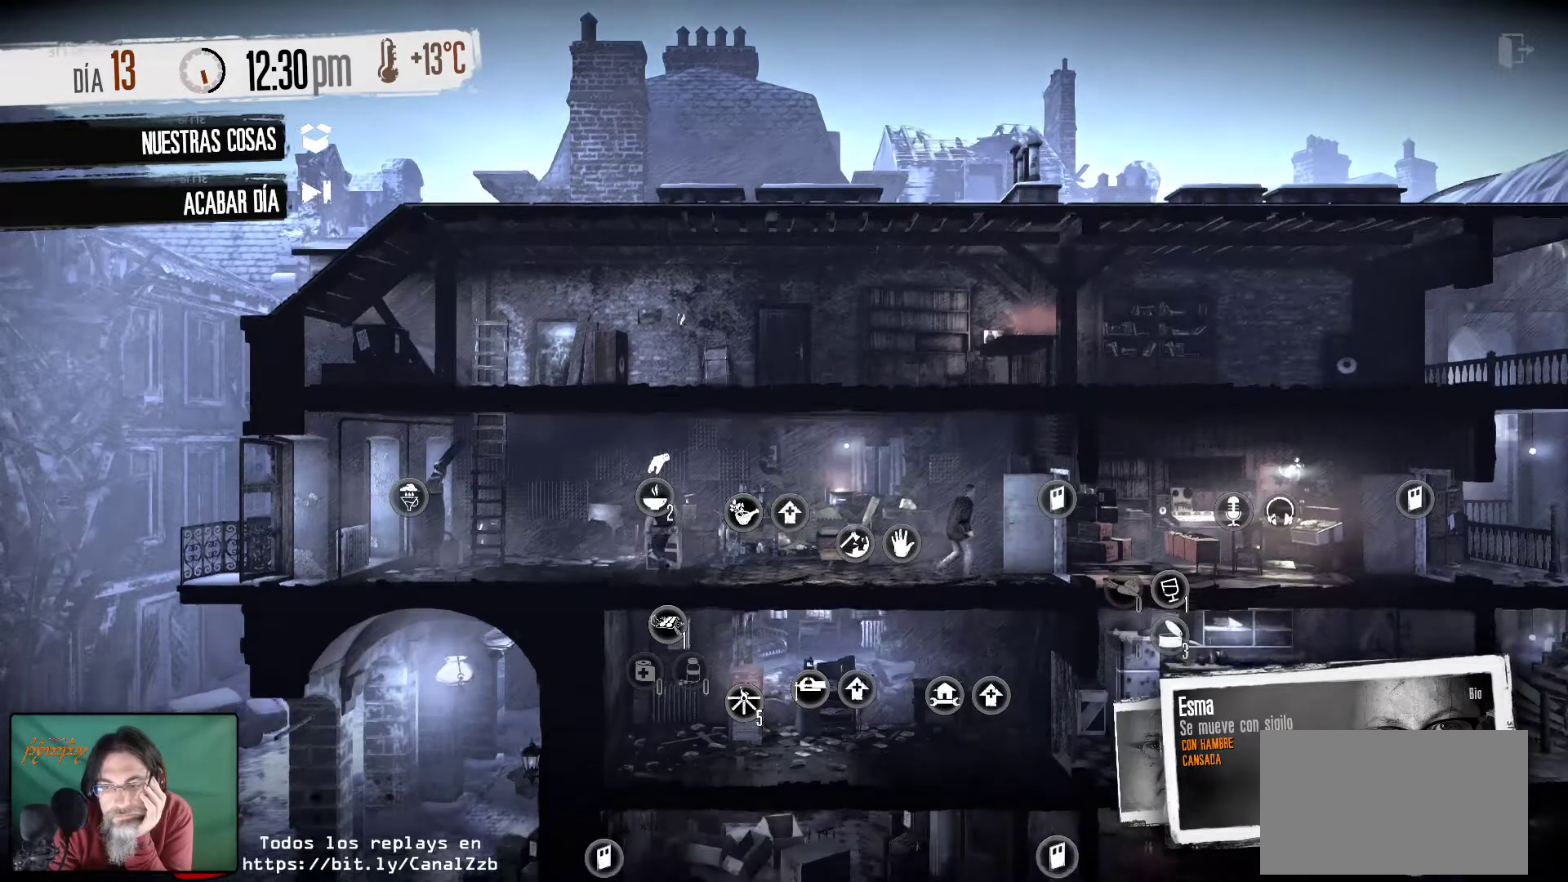
{"keys": [], "mouse": [], "mouse_move": "down-left", "events": []}
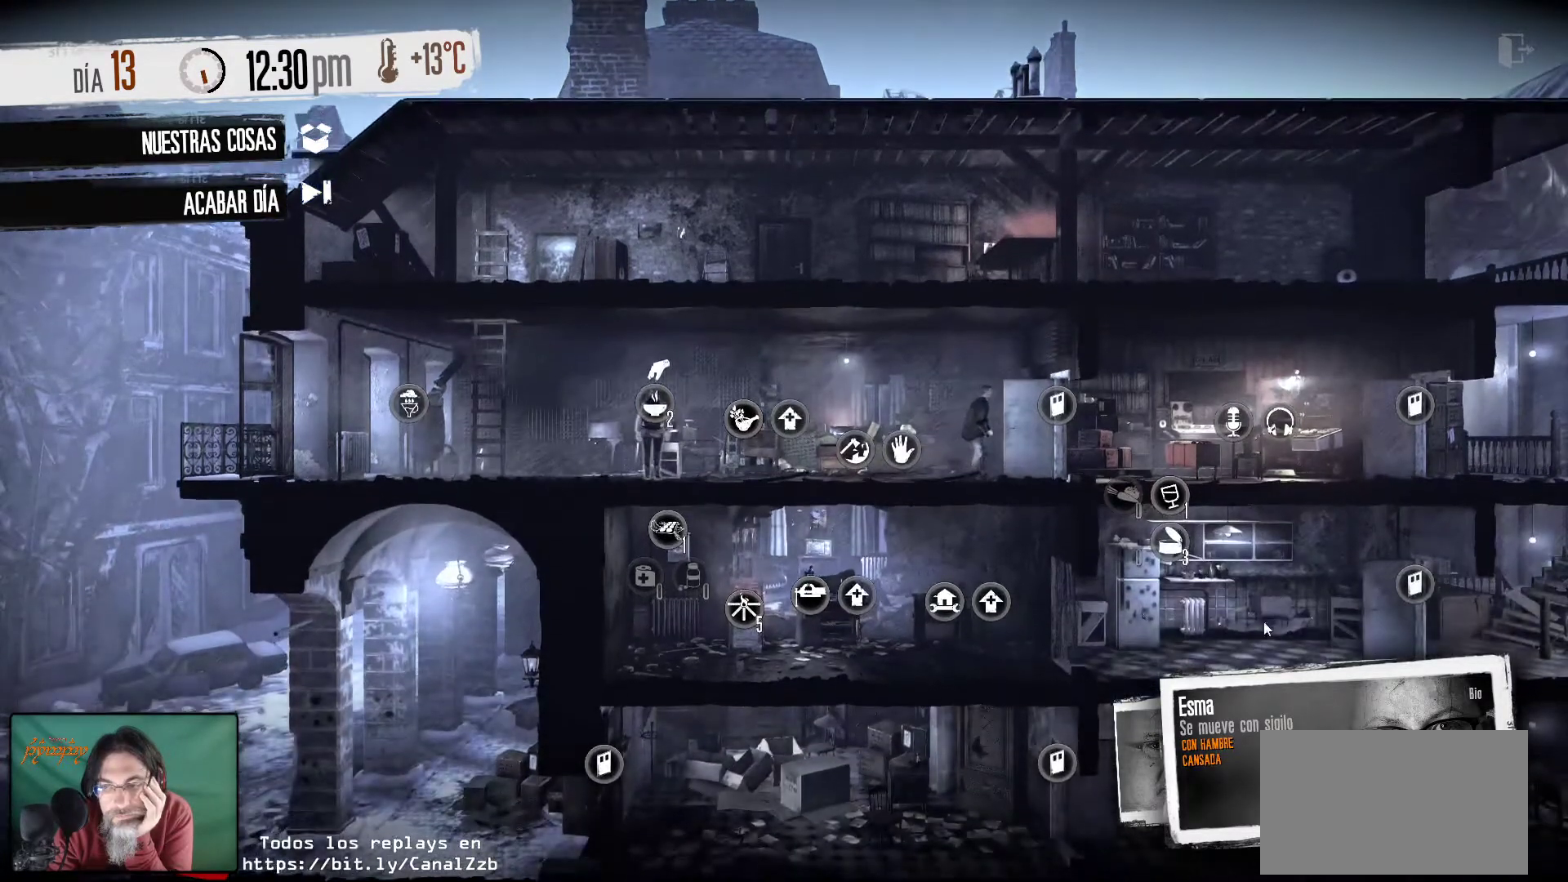
{"keys": [], "mouse": [], "mouse_move": "down", "events": []}